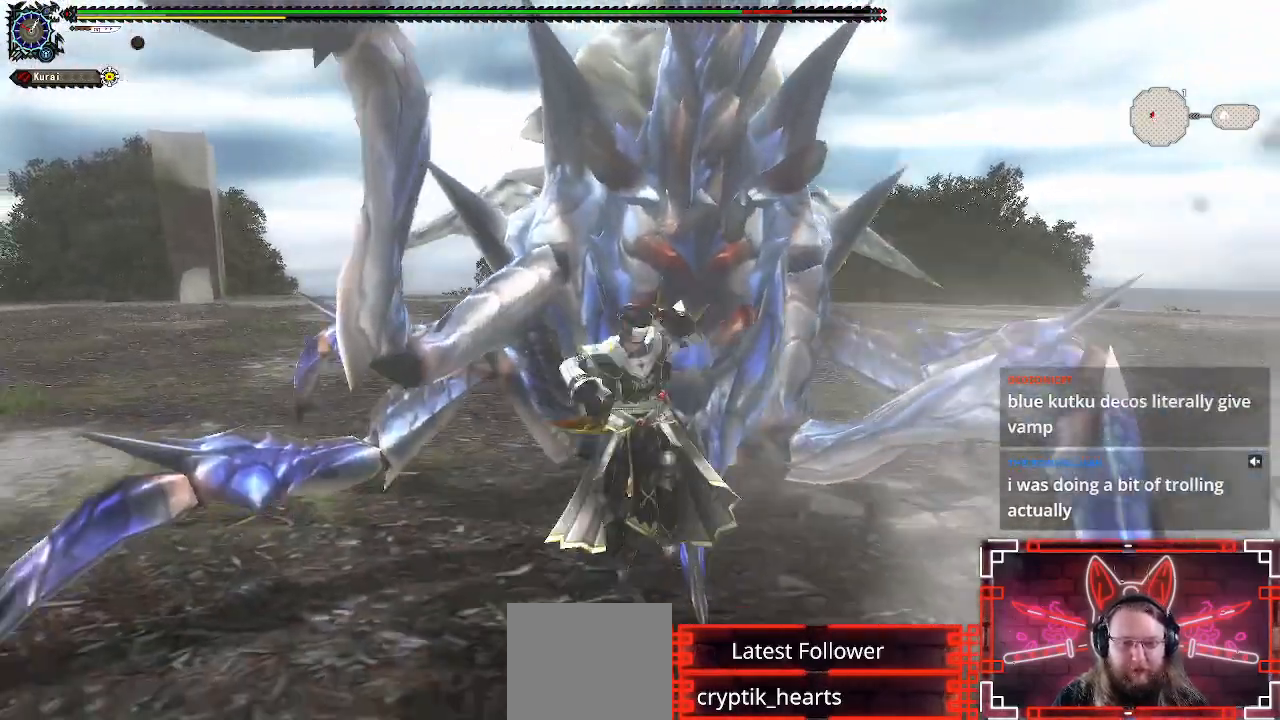
Gameplay with a controller (Xbox layout); each line is a JSON object with the inputs held at the frame after it. "events" lists button and stick changes between this image and that frame as [ms after this image, input, new state], when the widget could be followed in between.
{"buttons": [], "left_stick": "left", "right_stick": "center", "events": [[67, "A", "up"], [150, "A", "down"], [200, "left_stick", "left"], [267, "A", "up"], [367, "A", "down"], [450, "A", "up"]]}
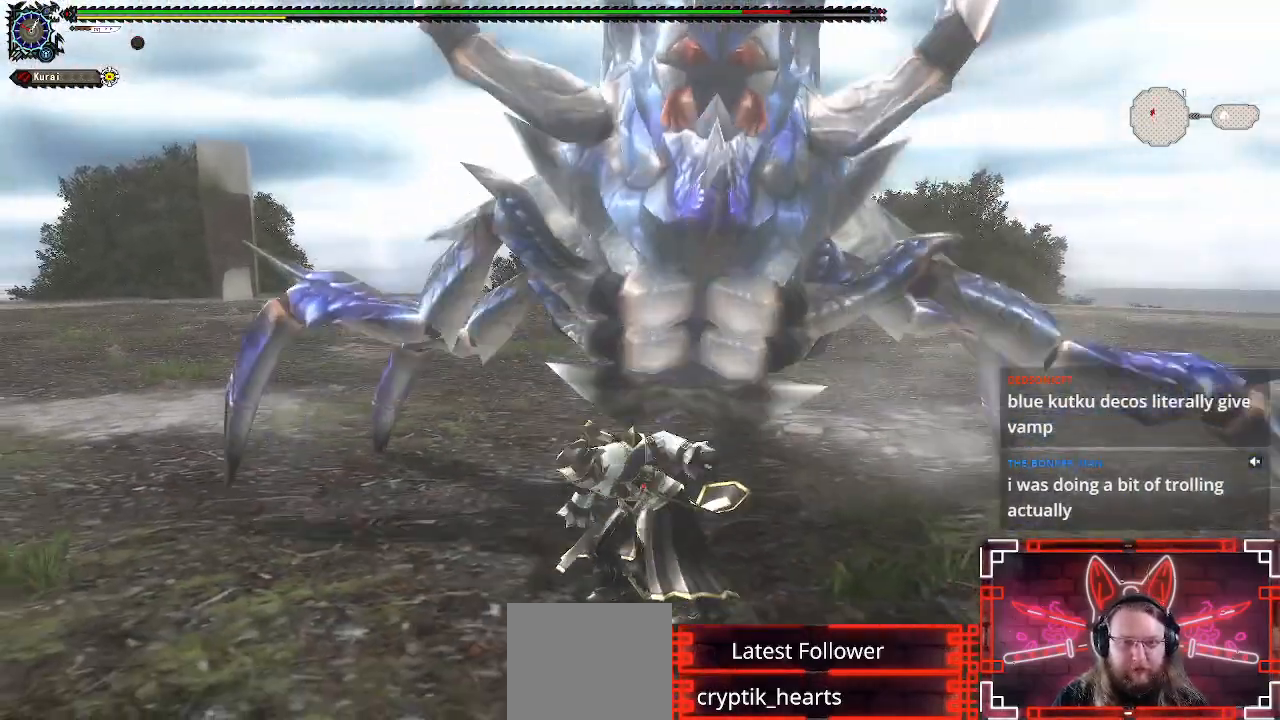
{"buttons": ["A"], "left_stick": "left", "right_stick": "center", "events": [[50, "A", "down"], [150, "A", "up"], [267, "A", "down"], [317, "A", "up"], [400, "A", "down"]]}
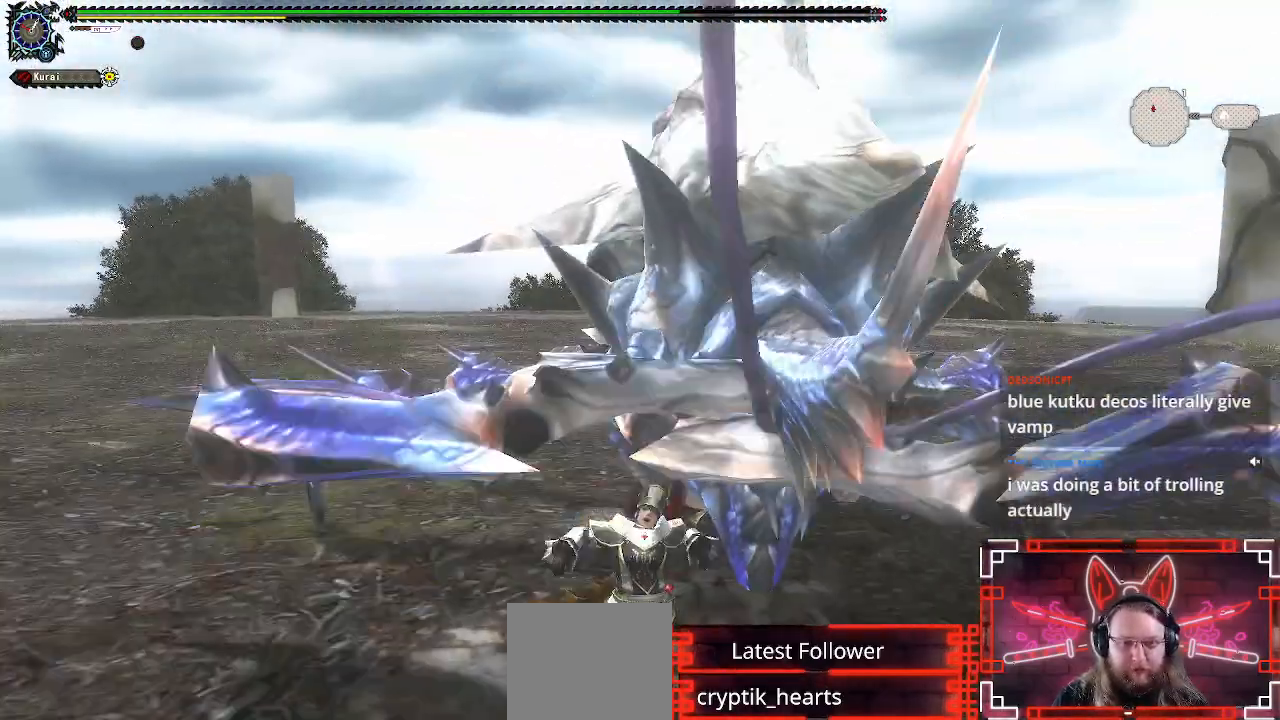
{"buttons": [], "left_stick": "center", "right_stick": "center", "events": [[17, "A", "up"], [450, "left_stick", "center"]]}
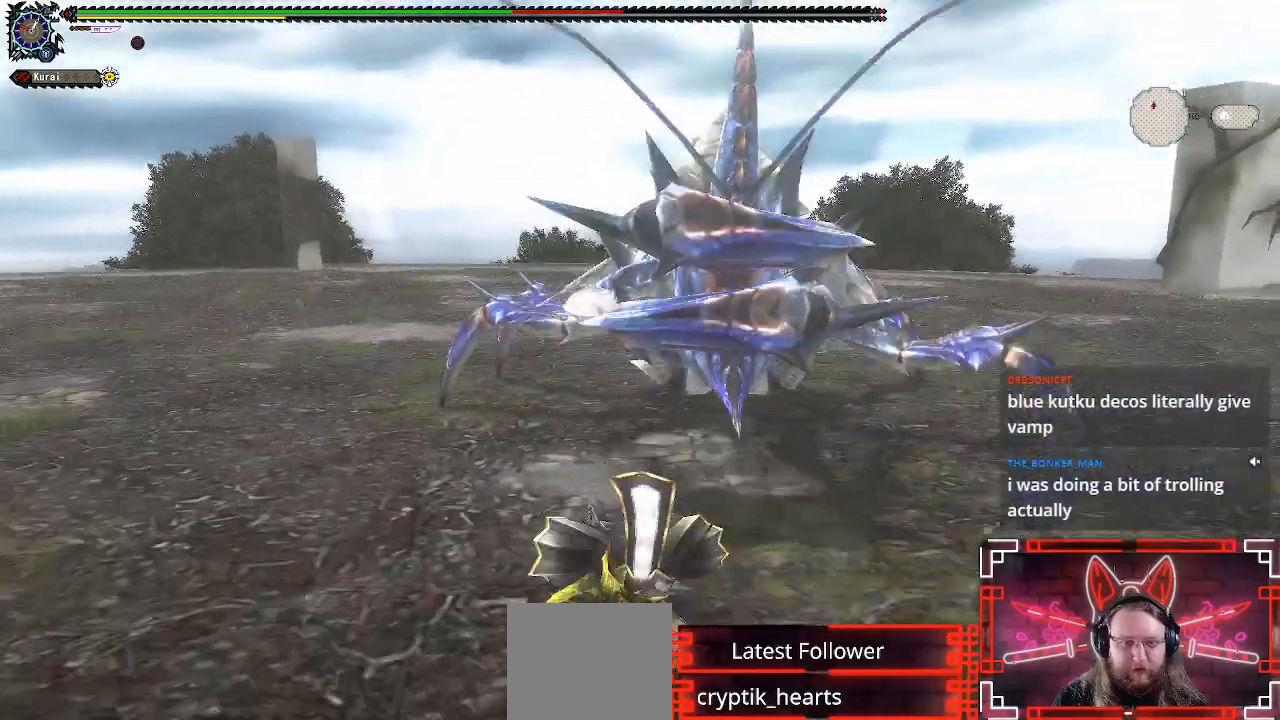
{"buttons": [], "left_stick": "up-left", "right_stick": "center", "events": [[367, "left_stick", "up-left"]]}
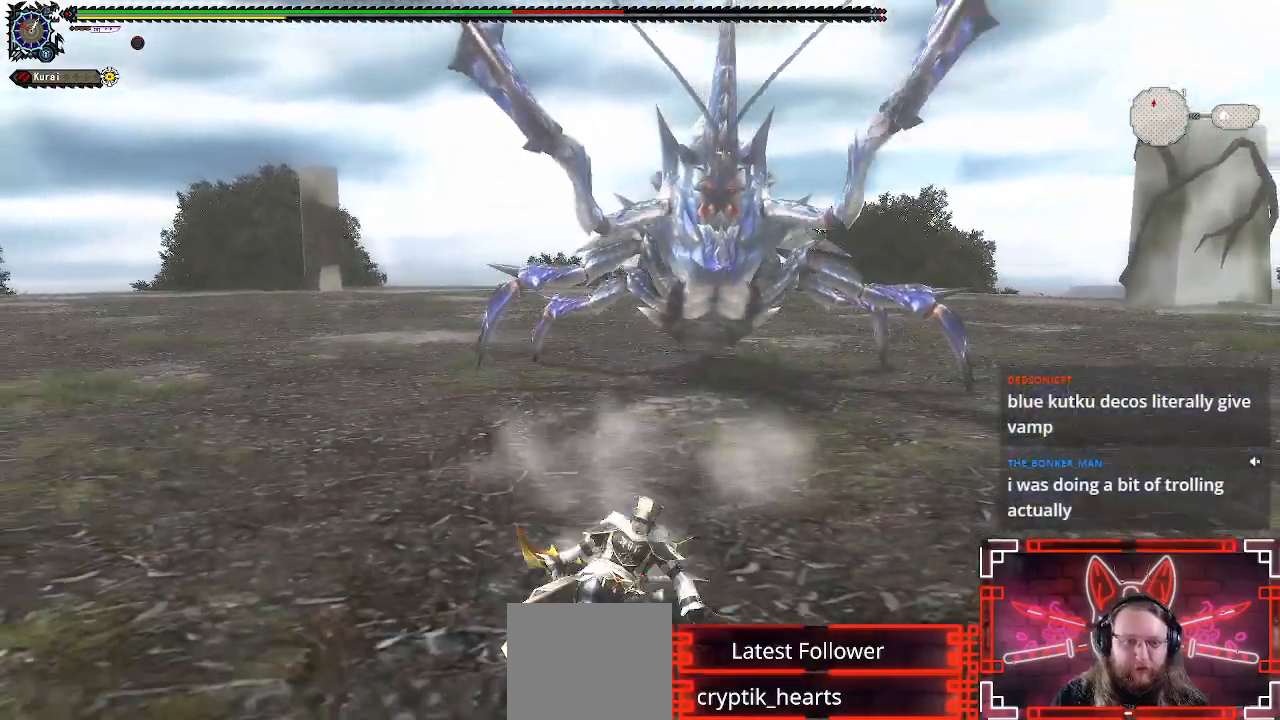
{"buttons": [], "left_stick": "left", "right_stick": "center", "events": [[217, "left_stick", "center"], [500, "left_stick", "left"]]}
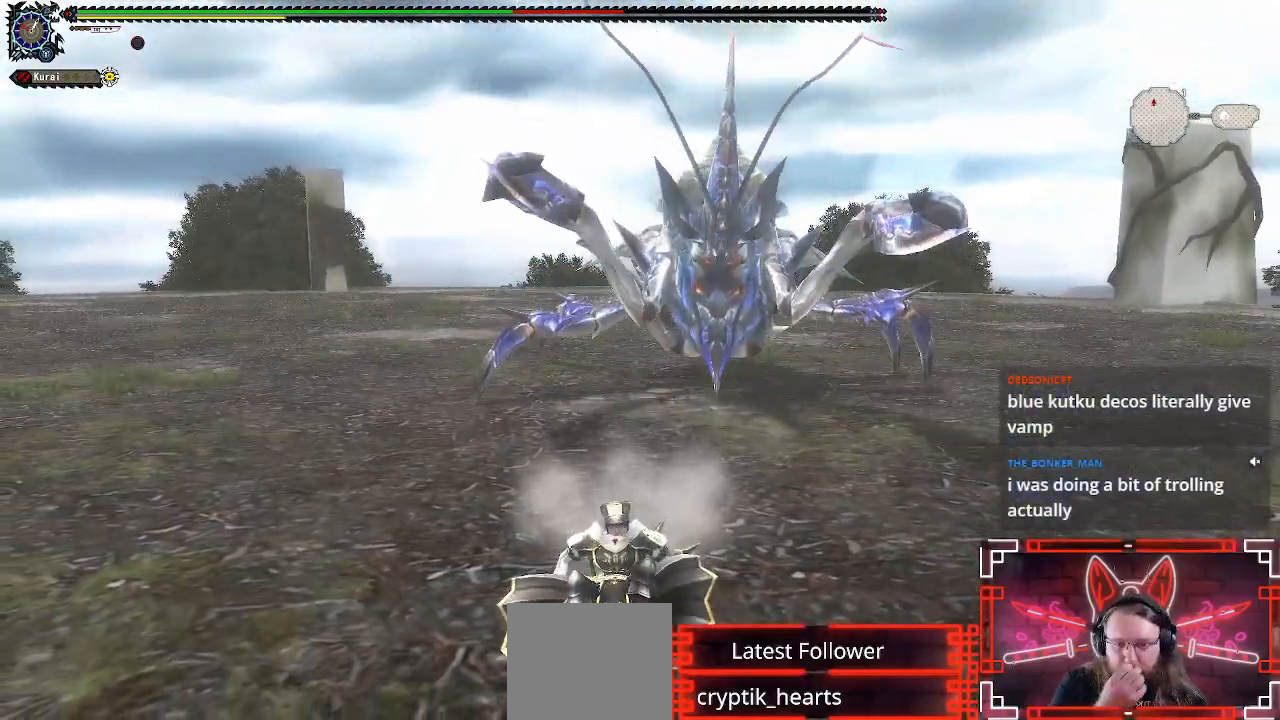
{"buttons": [], "left_stick": "left", "right_stick": "center", "events": []}
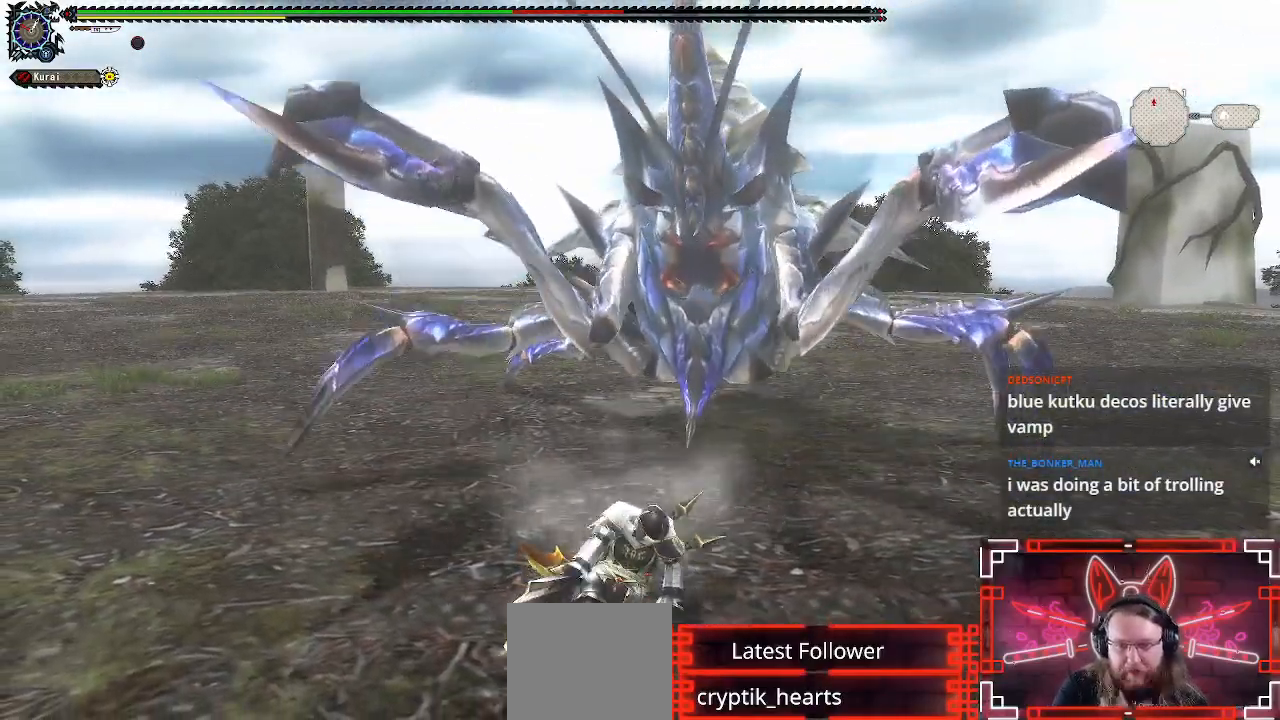
{"buttons": ["R1"], "left_stick": "left", "right_stick": "center", "events": [[383, "R1", "down"]]}
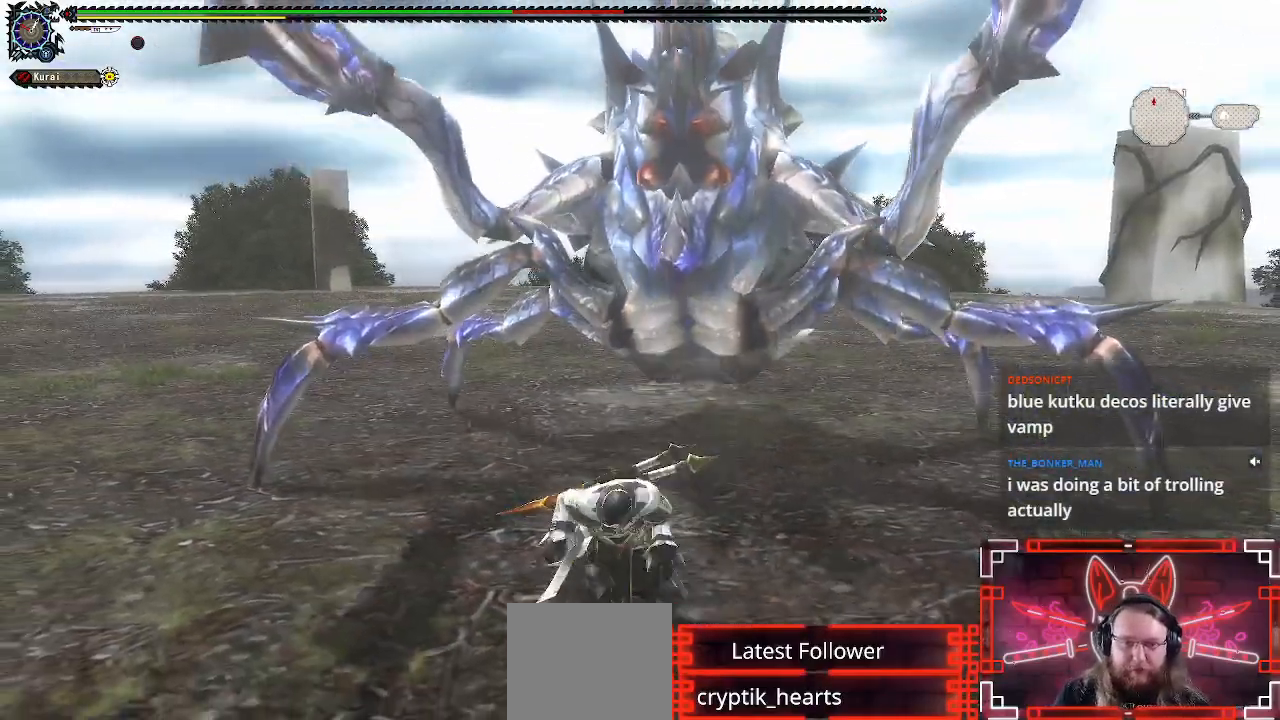
{"buttons": ["A", "R1"], "left_stick": "left", "right_stick": "center", "events": [[433, "A", "down"]]}
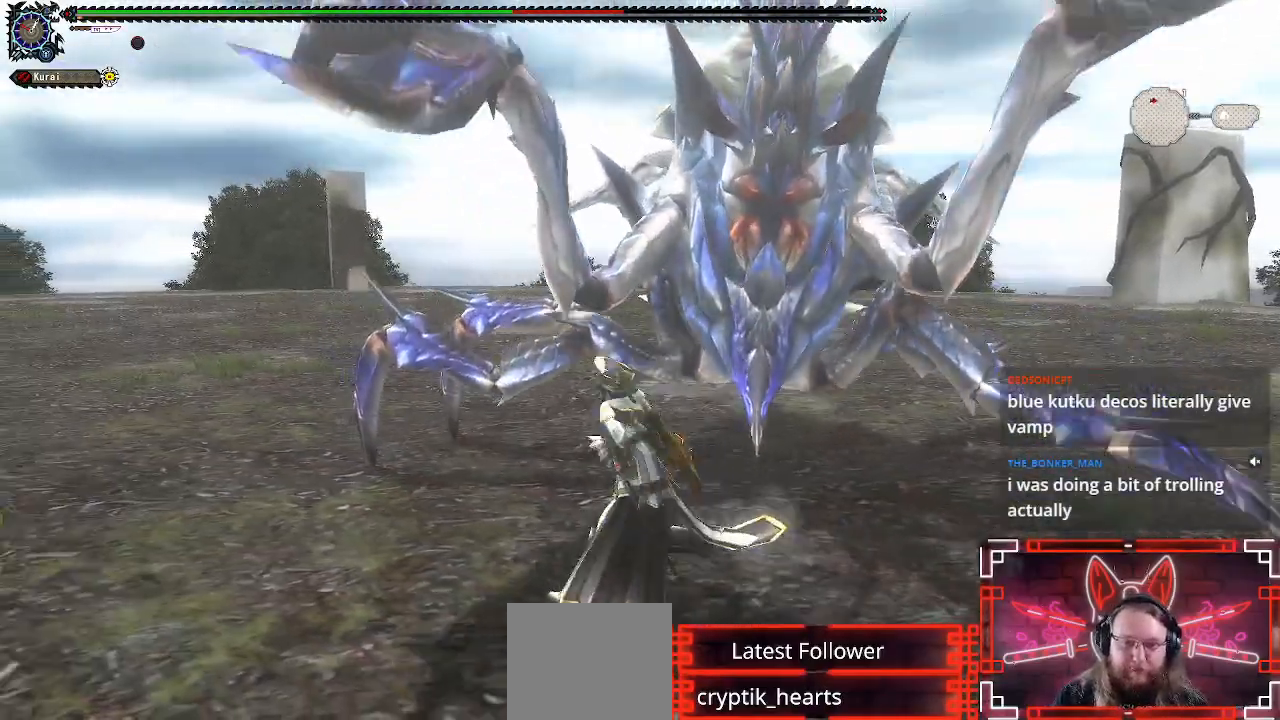
{"buttons": ["R1"], "left_stick": "left", "right_stick": "center", "events": [[117, "A", "up"]]}
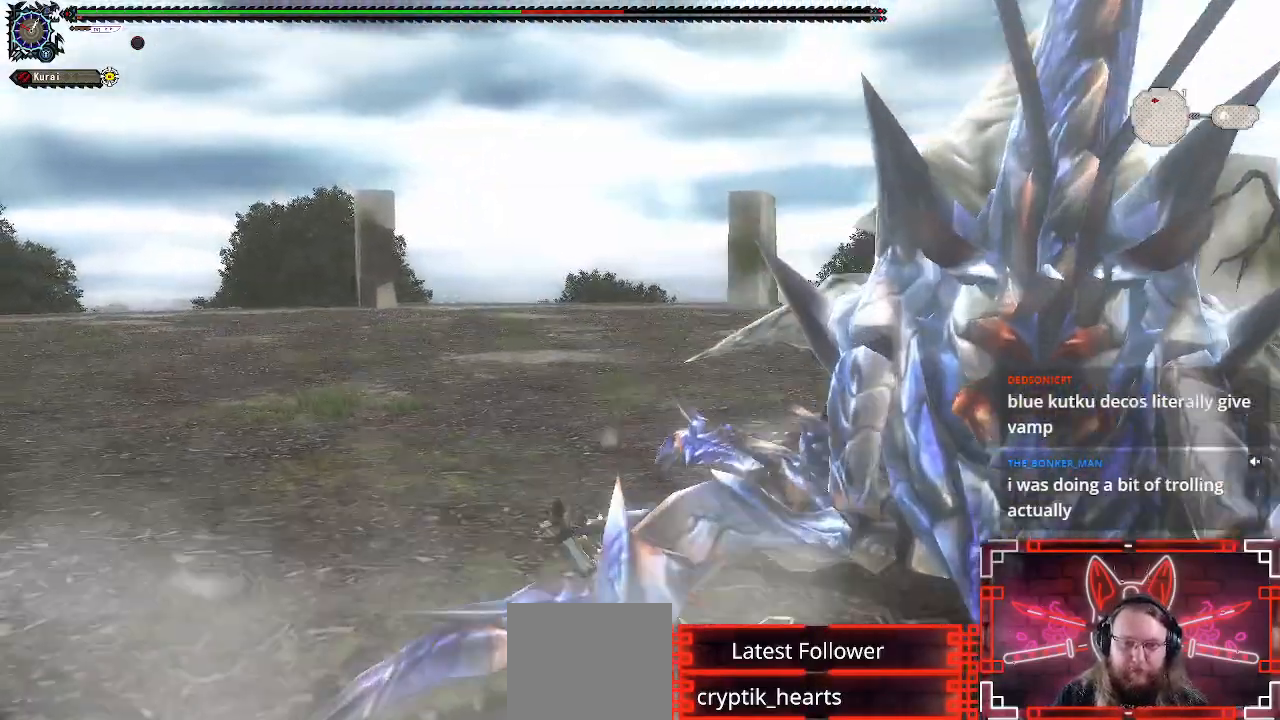
{"buttons": [], "left_stick": "left", "right_stick": "right", "events": [[50, "right_stick", "right"], [67, "R1", "up"], [333, "right_stick", "center"], [383, "right_stick", "right"]]}
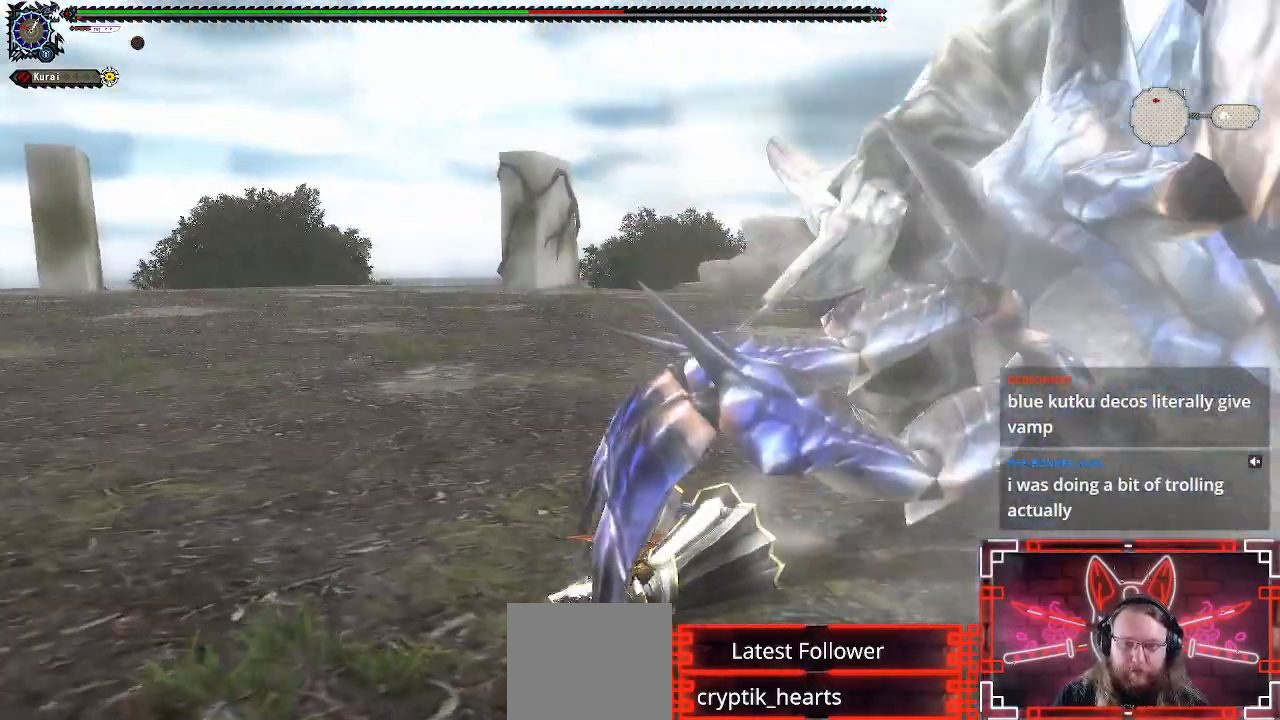
{"buttons": [], "left_stick": "left", "right_stick": "right", "events": [[200, "right_stick", "center"], [350, "right_stick", "right"]]}
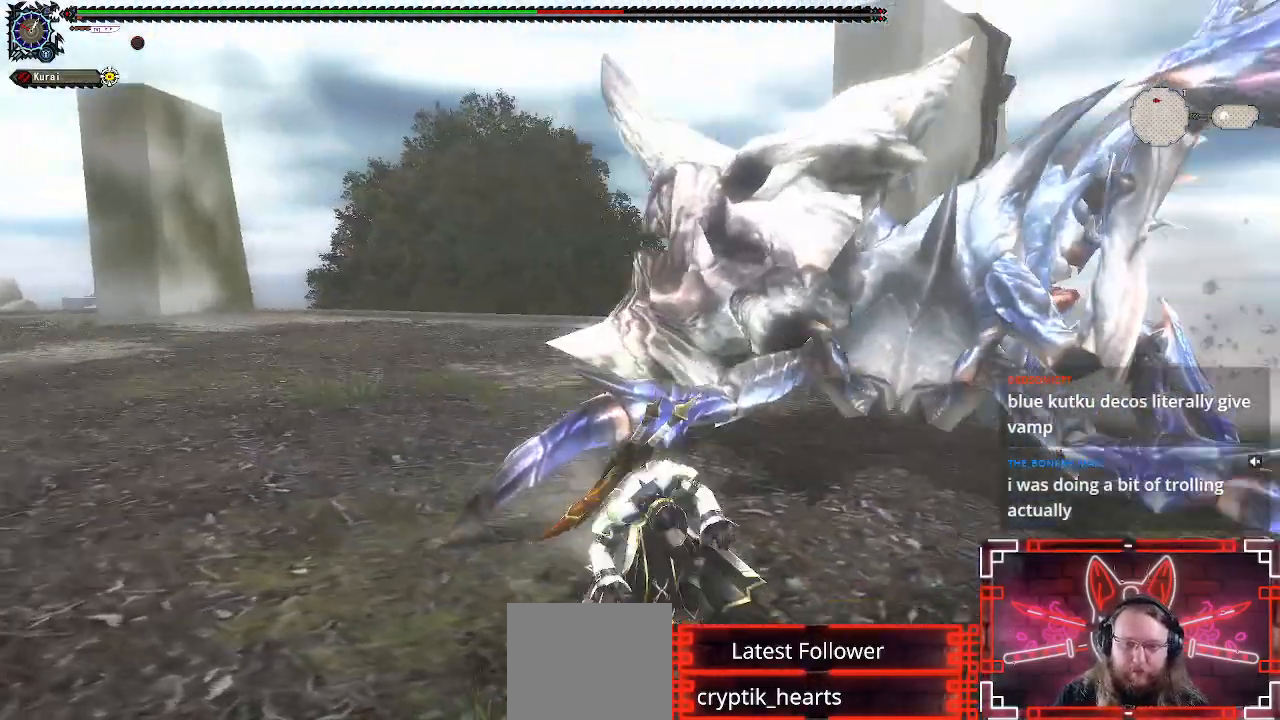
{"buttons": [], "left_stick": "down", "right_stick": "center", "events": [[67, "left_stick", "down-left"], [83, "right_stick", "center"], [333, "X", "down"], [417, "left_stick", "down"], [467, "X", "up"]]}
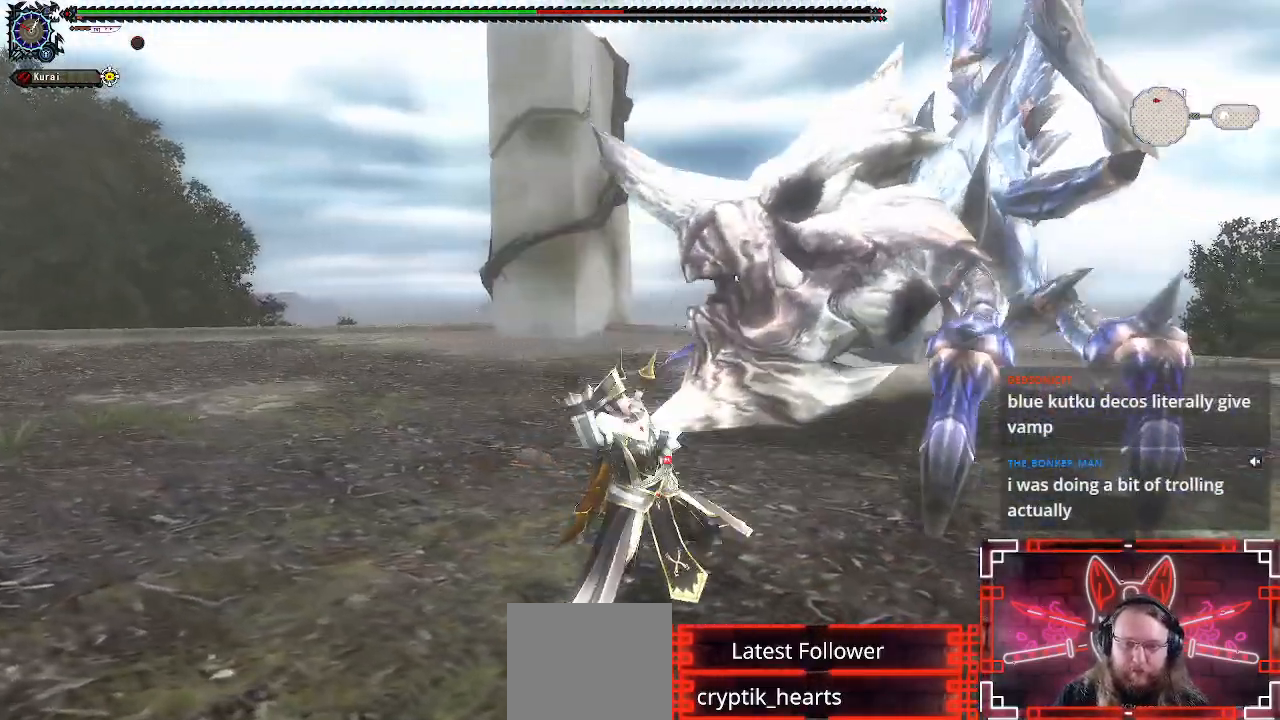
{"buttons": ["X"], "left_stick": "right", "right_stick": "center", "events": [[100, "X", "down"], [150, "left_stick", "center"], [217, "X", "up"], [283, "left_stick", "right"], [300, "X", "down"], [433, "X", "up"], [500, "X", "down"]]}
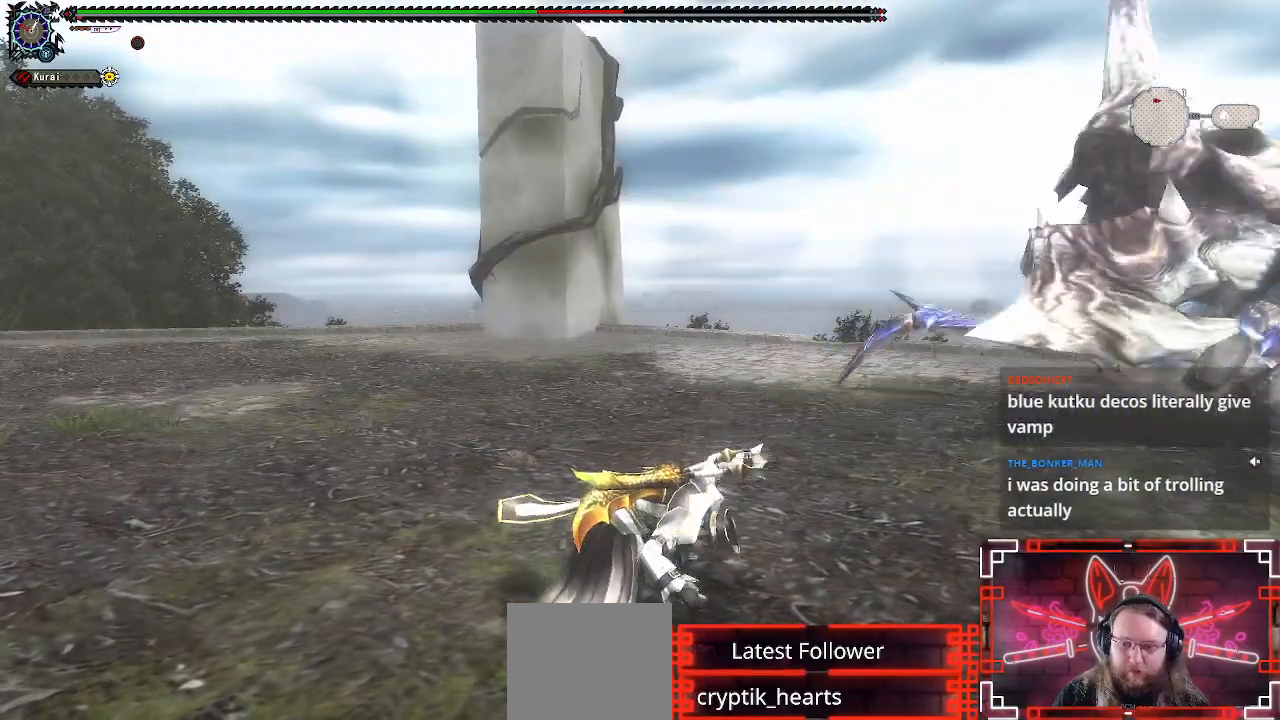
{"buttons": ["X"], "left_stick": "center", "right_stick": "center", "events": [[17, "left_stick", "center"], [117, "DPAD_RIGHT", "down"], [150, "X", "up"], [267, "X", "down"], [367, "X", "up"], [450, "X", "down"], [483, "DPAD_RIGHT", "up"]]}
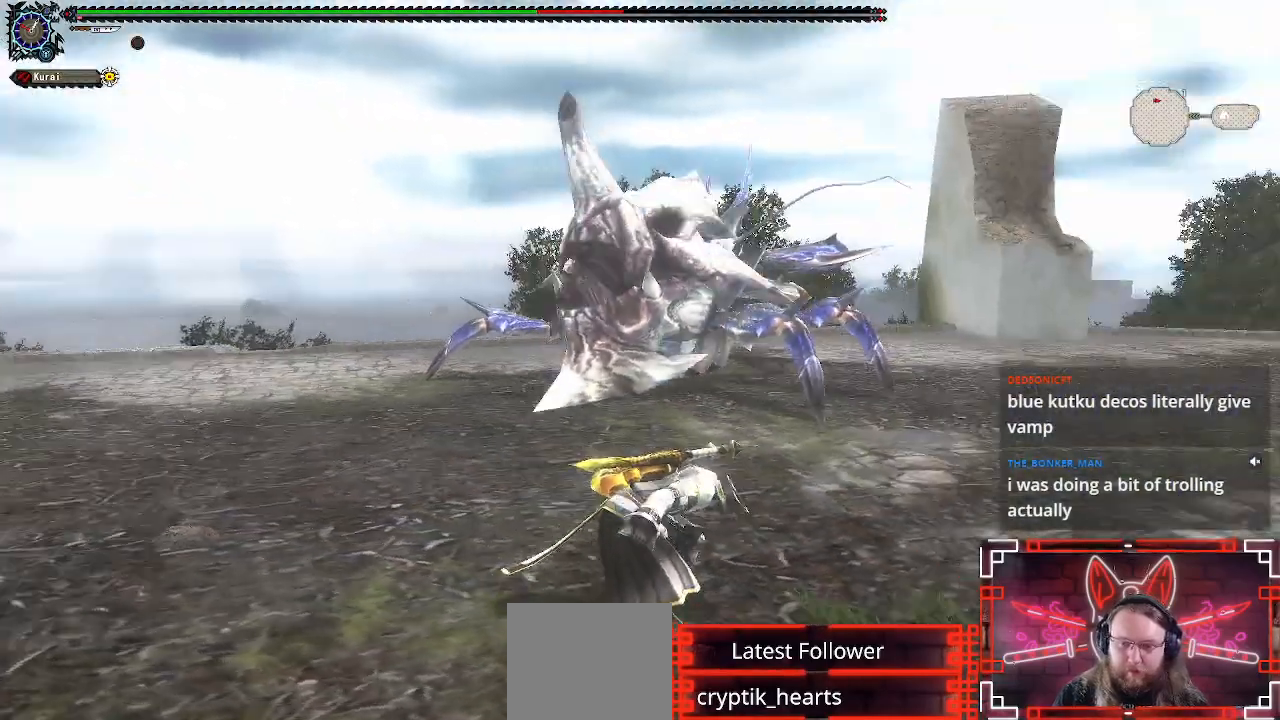
{"buttons": ["DPAD_LEFT"], "left_stick": "center", "right_stick": "center", "events": [[50, "X", "up"], [133, "X", "down"], [250, "X", "up"], [350, "X", "down"], [417, "DPAD_LEFT", "down"], [433, "X", "up"]]}
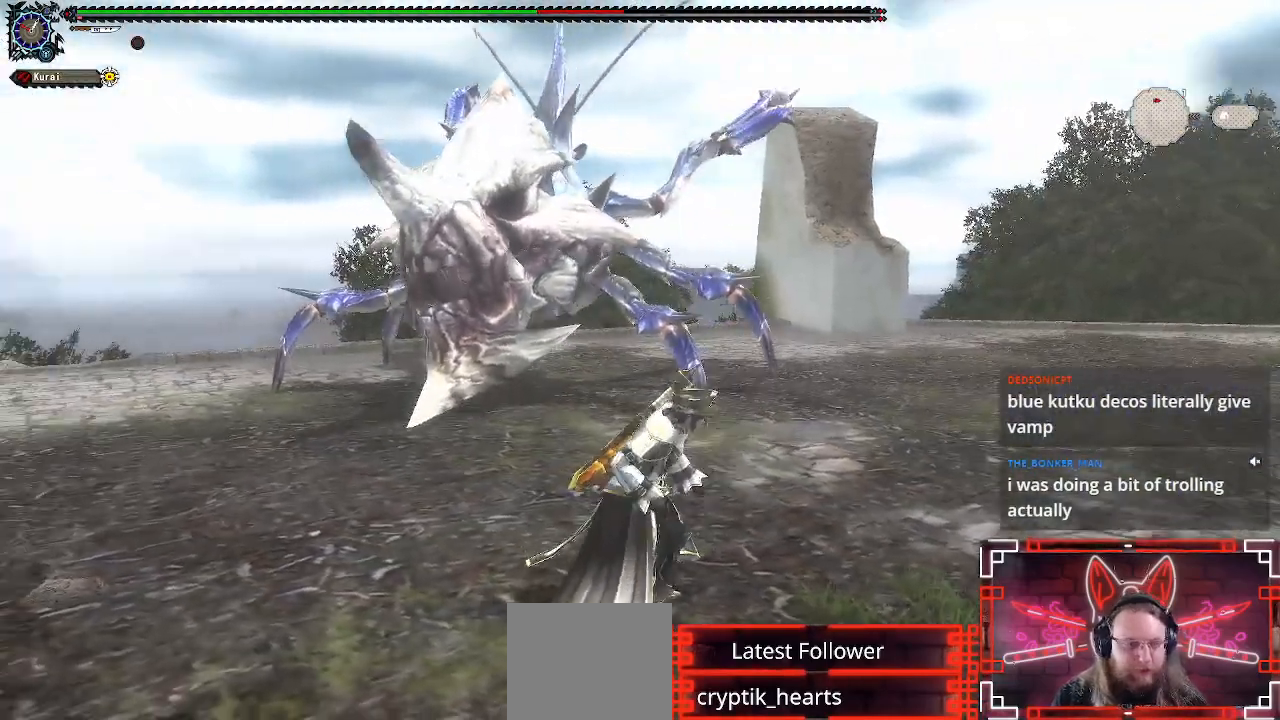
{"buttons": [], "left_stick": "center", "right_stick": "center", "events": [[17, "DPAD_LEFT", "up"], [33, "X", "down"], [117, "X", "up"], [200, "X", "down"], [317, "X", "up"], [383, "X", "down"], [500, "X", "up"]]}
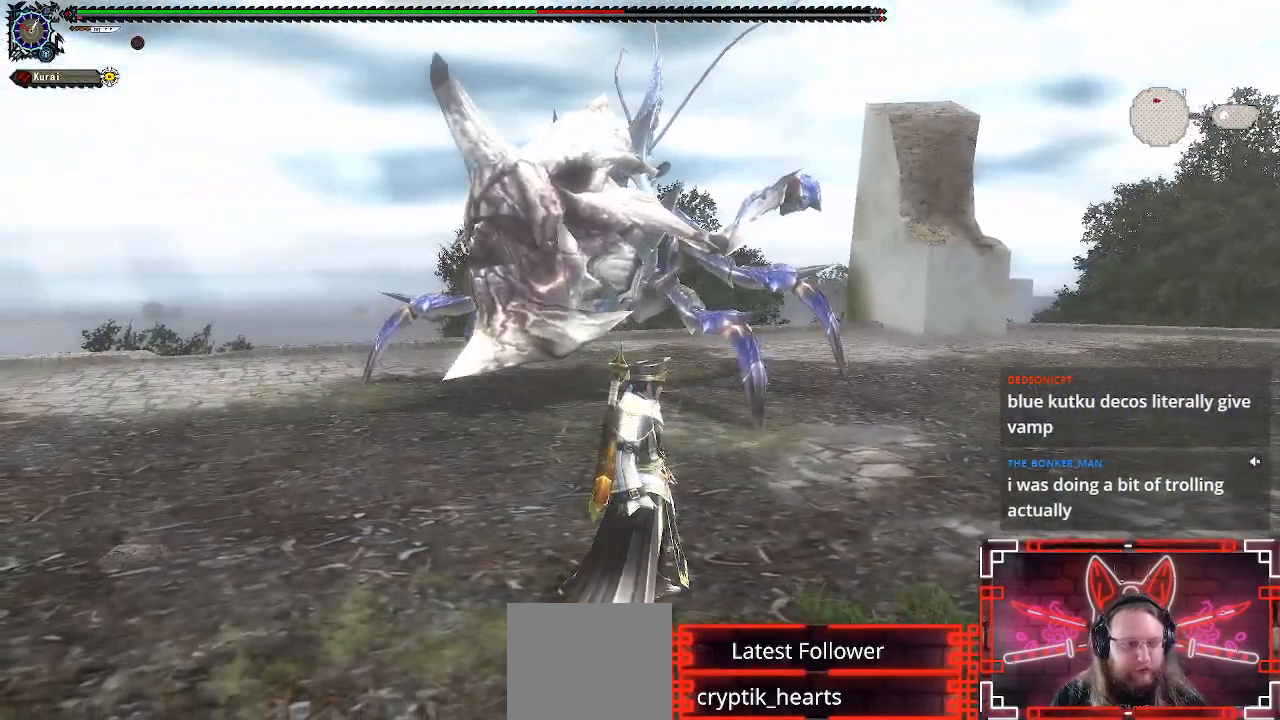
{"buttons": ["X"], "left_stick": "center", "right_stick": "center", "events": [[117, "X", "down"], [200, "X", "up"], [300, "X", "down"], [400, "X", "up"], [467, "X", "down"]]}
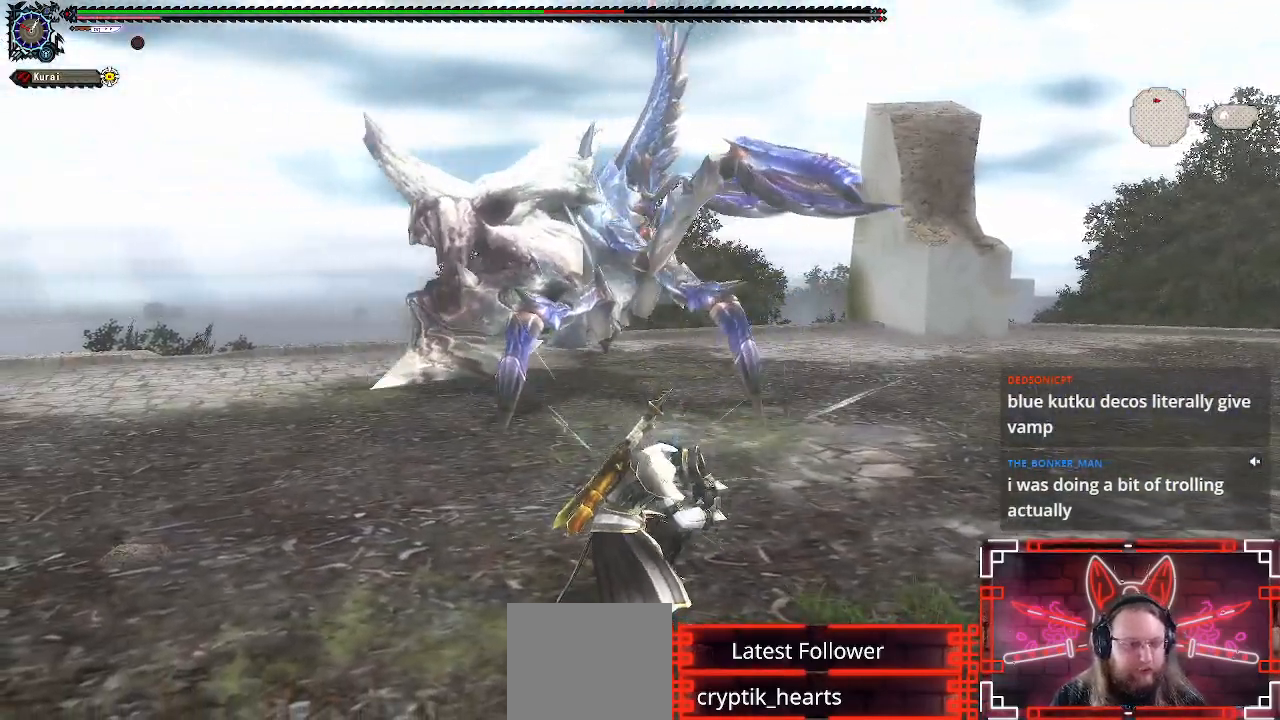
{"buttons": [], "left_stick": "up", "right_stick": "center", "events": [[83, "X", "up"], [133, "left_stick", "up"]]}
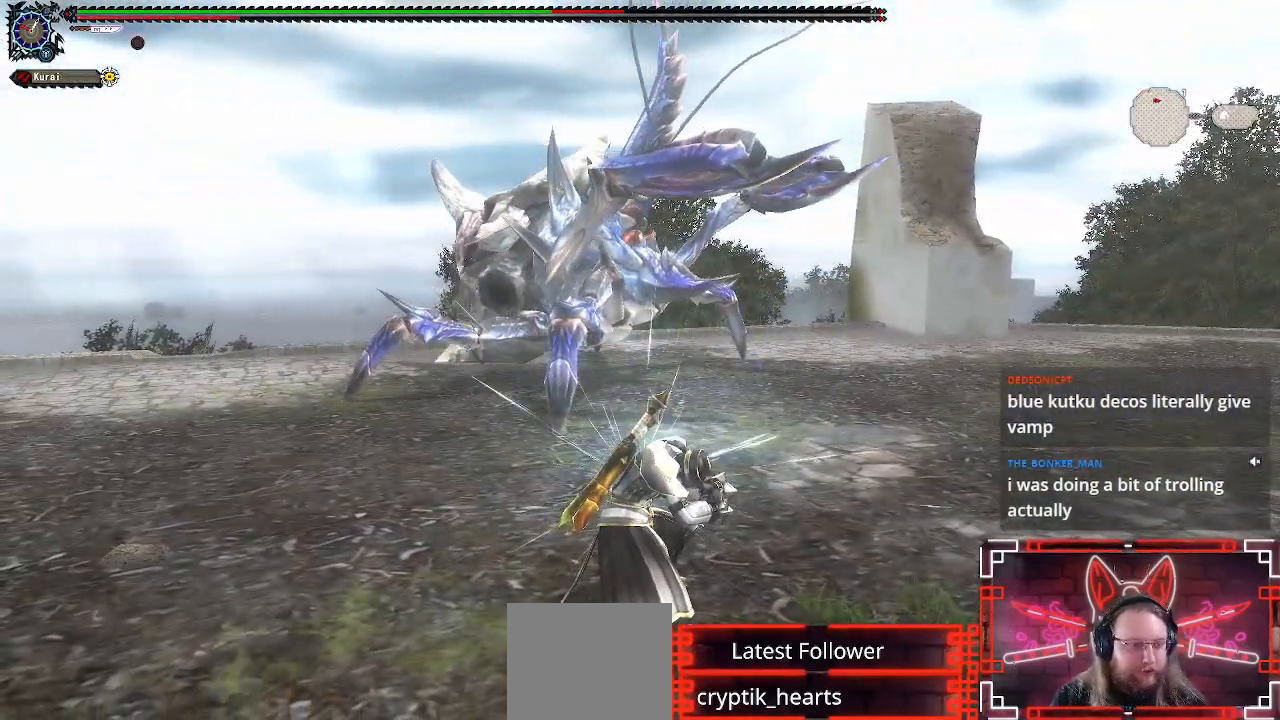
{"buttons": [], "left_stick": "center", "right_stick": "center", "events": [[17, "left_stick", "center"]]}
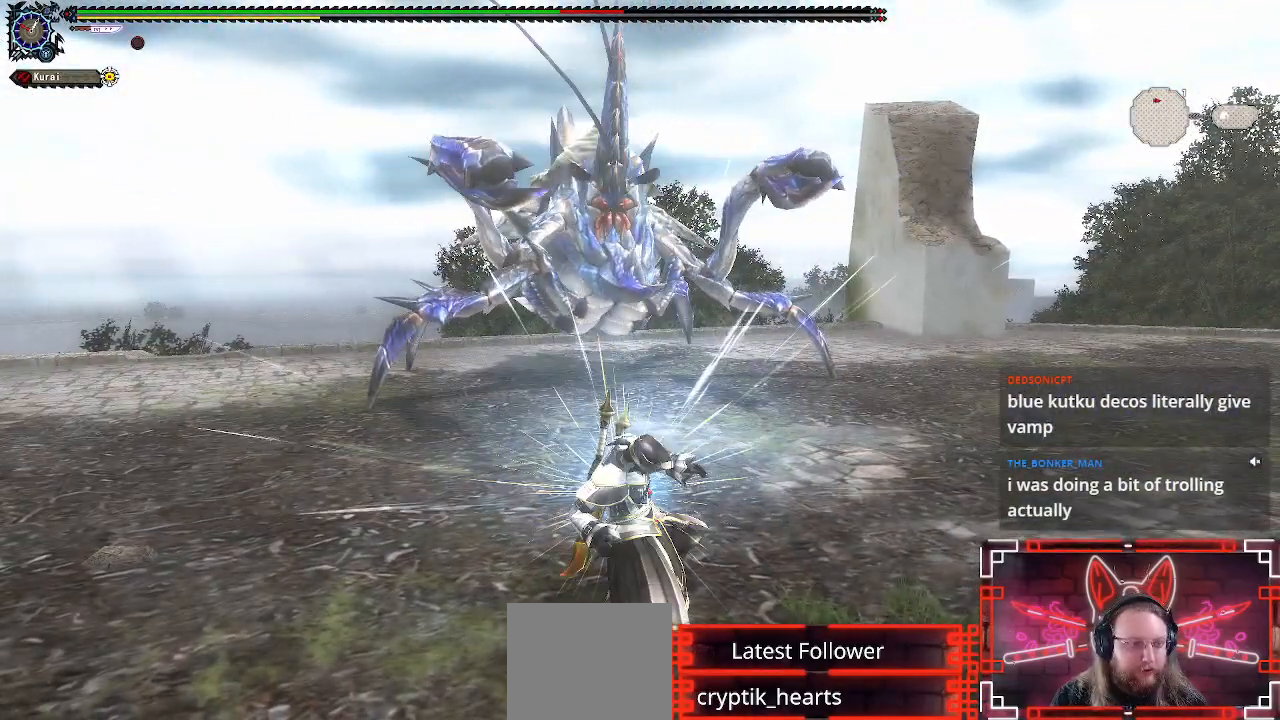
{"buttons": ["R1"], "left_stick": "center", "right_stick": "center", "events": [[450, "R1", "down"]]}
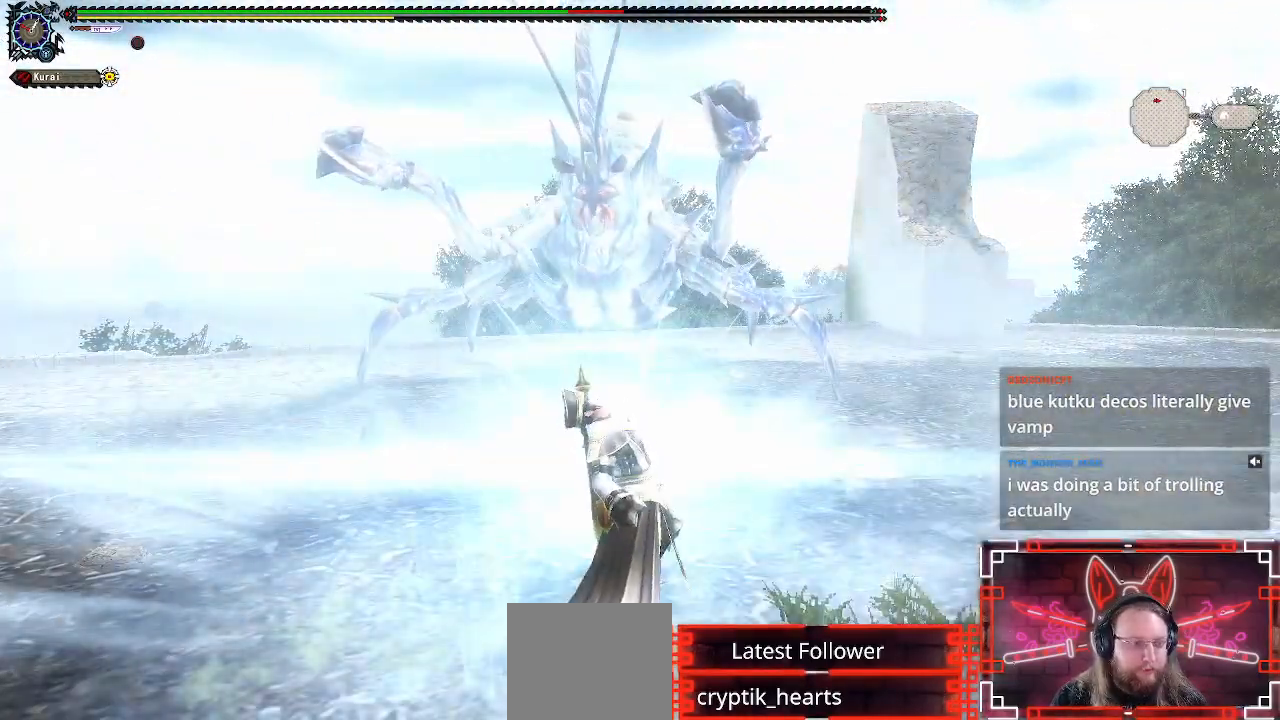
{"buttons": ["R1"], "left_stick": "right", "right_stick": "center", "events": [[167, "left_stick", "right"]]}
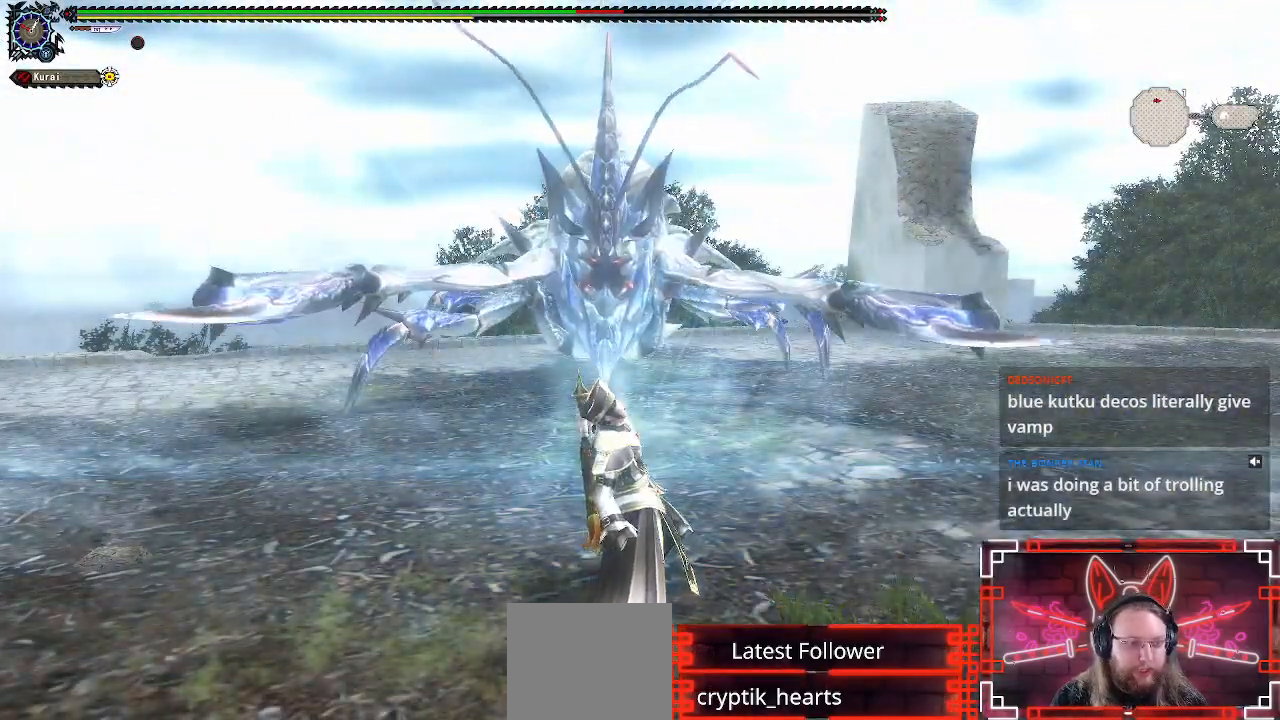
{"buttons": ["R1"], "left_stick": "right", "right_stick": "center", "events": []}
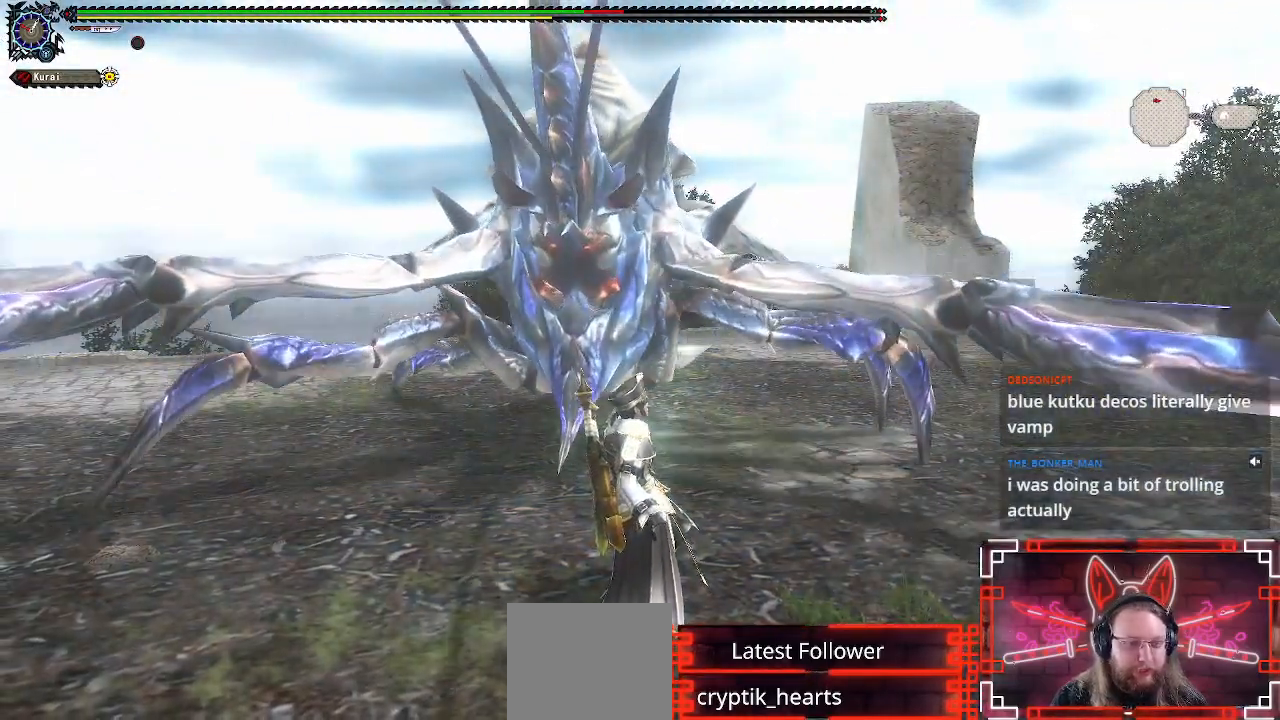
{"buttons": ["R1"], "left_stick": "right", "right_stick": "center", "events": []}
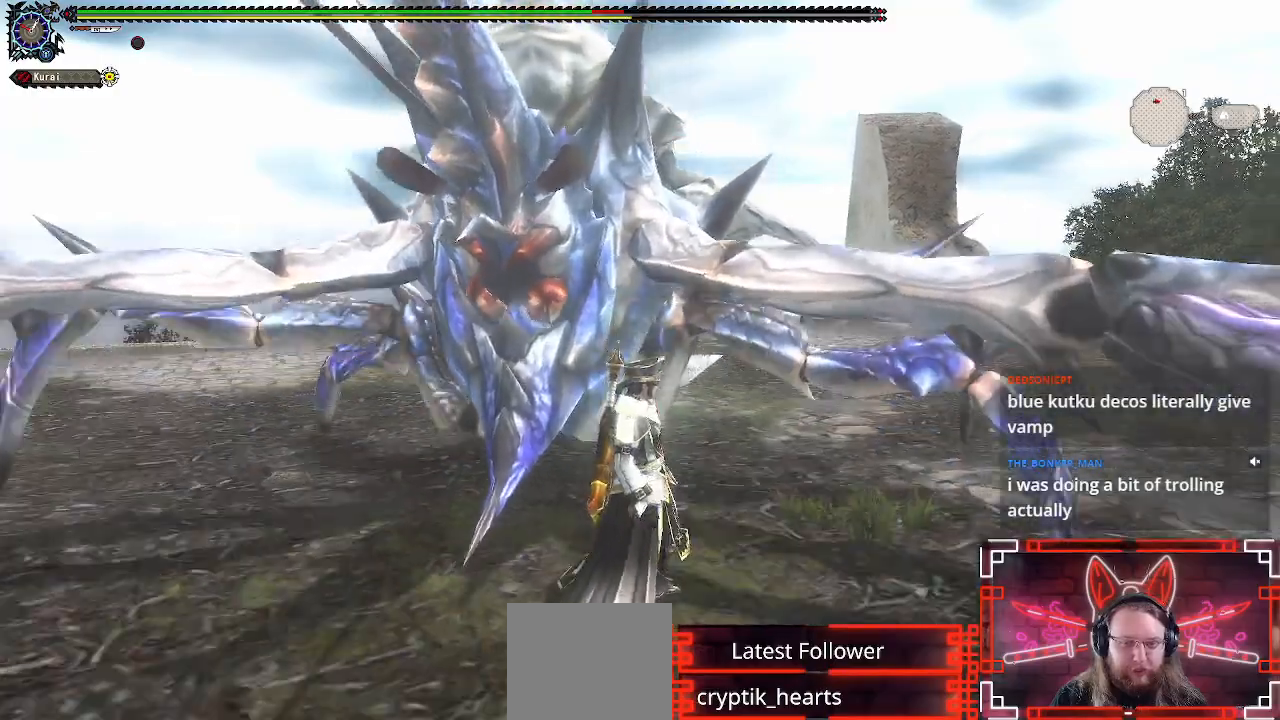
{"buttons": [], "left_stick": "right", "right_stick": "center", "events": [[300, "A", "down"], [467, "A", "up"], [483, "R1", "up"]]}
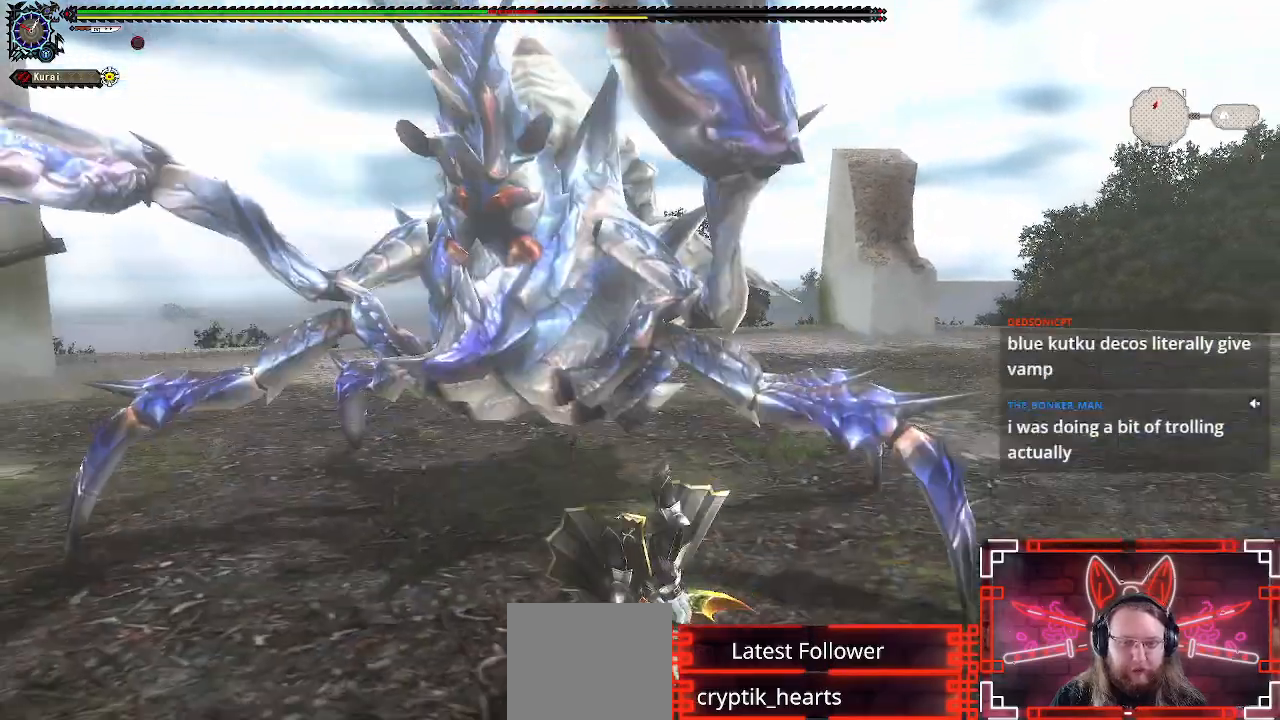
{"buttons": [], "left_stick": "center", "right_stick": "center", "events": [[133, "left_stick", "center"]]}
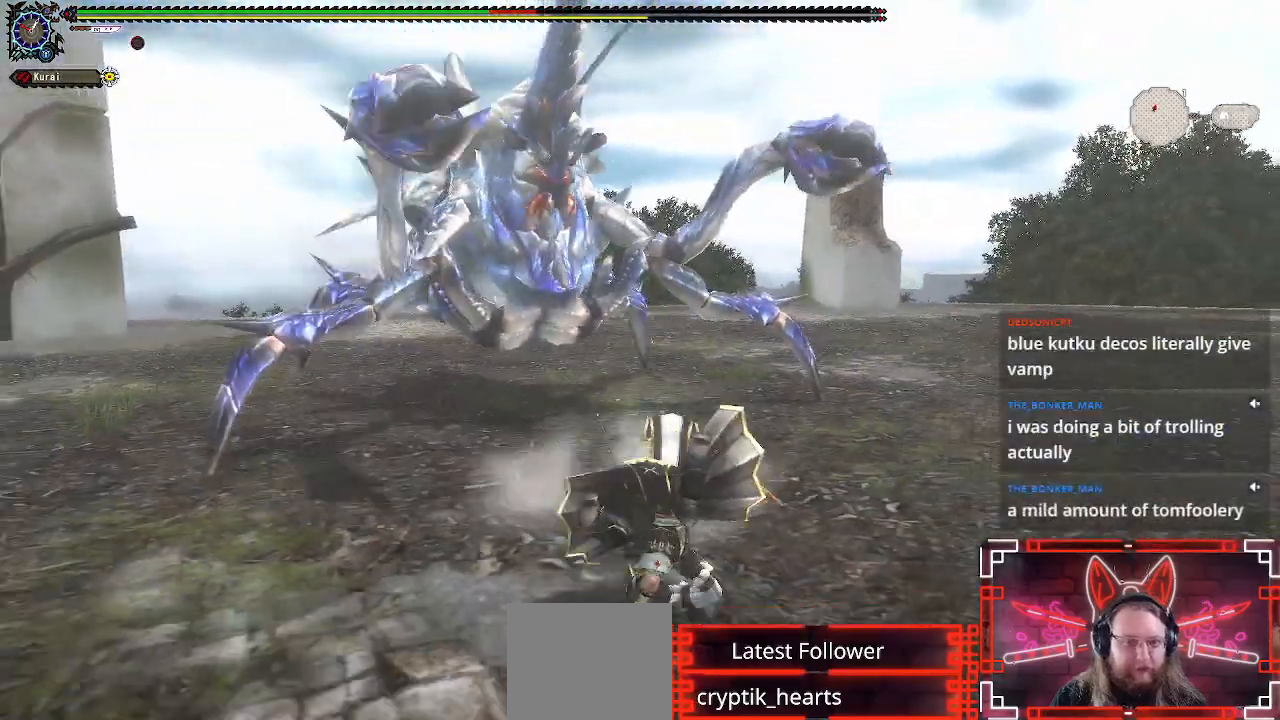
{"buttons": [], "left_stick": "center", "right_stick": "center", "events": []}
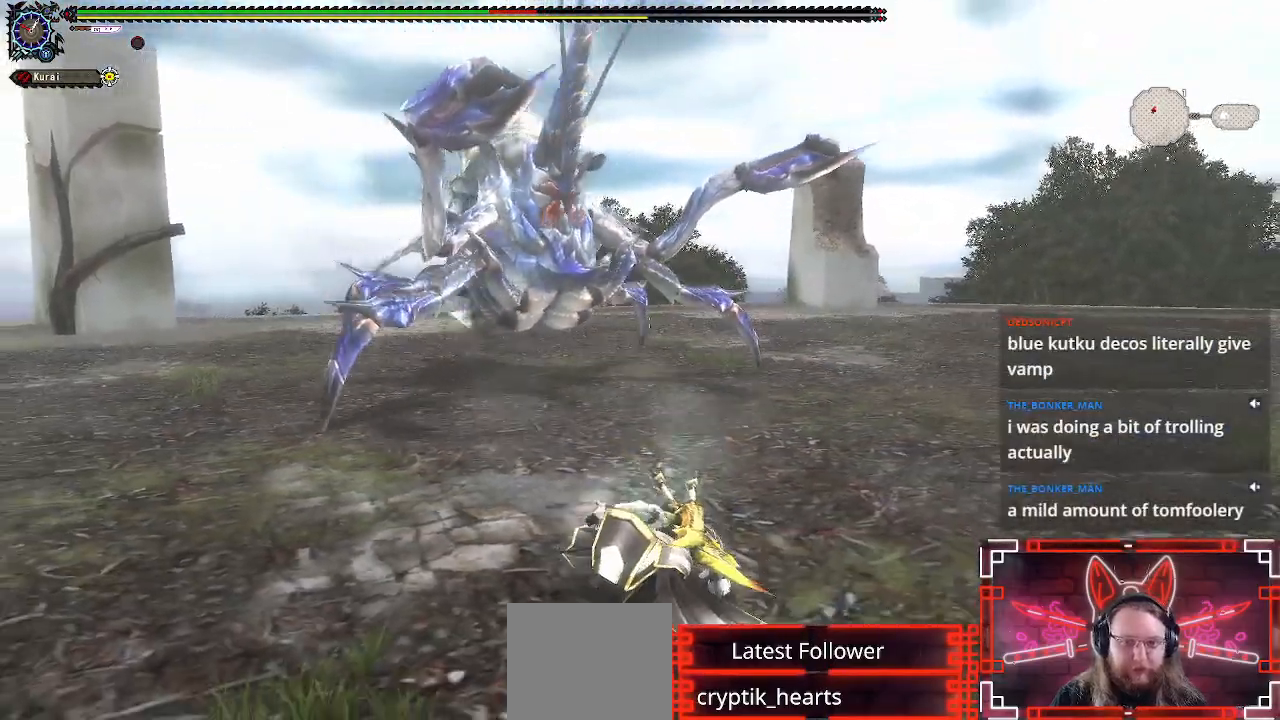
{"buttons": ["X", "L1"], "left_stick": "left", "right_stick": "center", "events": [[33, "left_stick", "left"], [150, "L1", "down"], [450, "X", "down"]]}
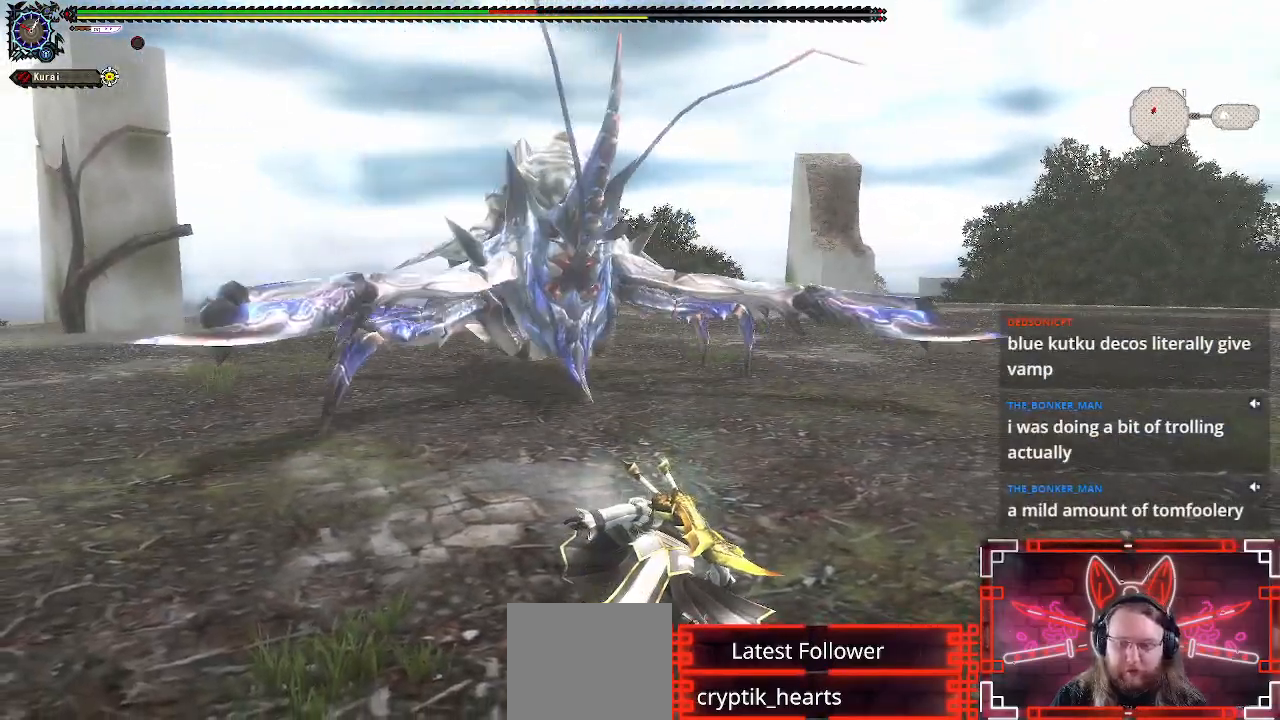
{"buttons": ["L1"], "left_stick": "left", "right_stick": "center", "events": [[67, "X", "up"], [383, "B", "down"], [483, "B", "up"]]}